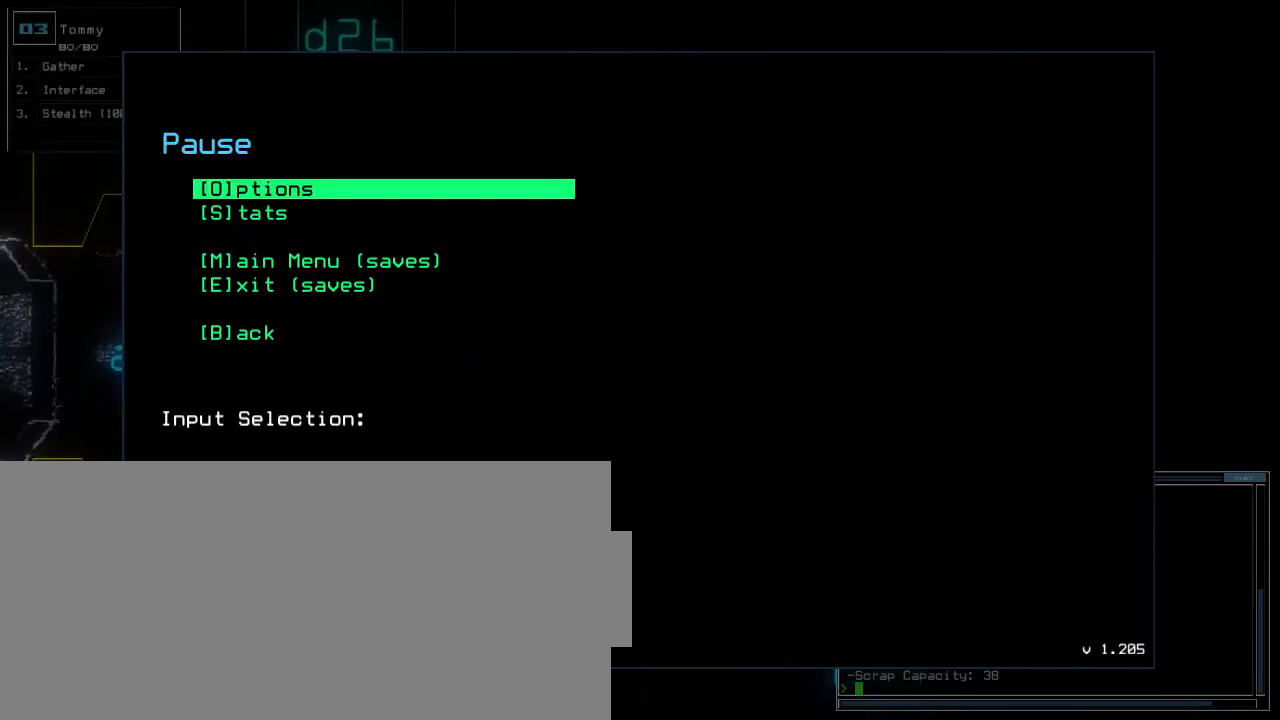
Gameplay with keyboard; each line is a JSON object with the keys held at the frame after it. "events" lists presses ("down") and releases ("up") of ".", "0", "1", "2", "3", "4", "5", "6", "7", "8", "9", "a", "b", "backspace", "c", "caps_lock", "comma", "ctrl_l", "ctrl_r", "d", "down", "e", "equals", "escape", "f", "f5", "g", "h", "i", "j", "k", "l", "left", "m", "minus", "n", "o", "p", "q", "quote", "r", "return", "right", "s", "semicolon", "shift_l", "shift_r", "space", "t", "tab", "tilde", "u", "up", "v", "w", "x", "y" and "z" between this image and that frame as [ms after this image, input, new state], when the widget could be followed in between. No other keys are recorded. Mouse input is not recorded. Not read: other_keys.
{"keys": [], "events": []}
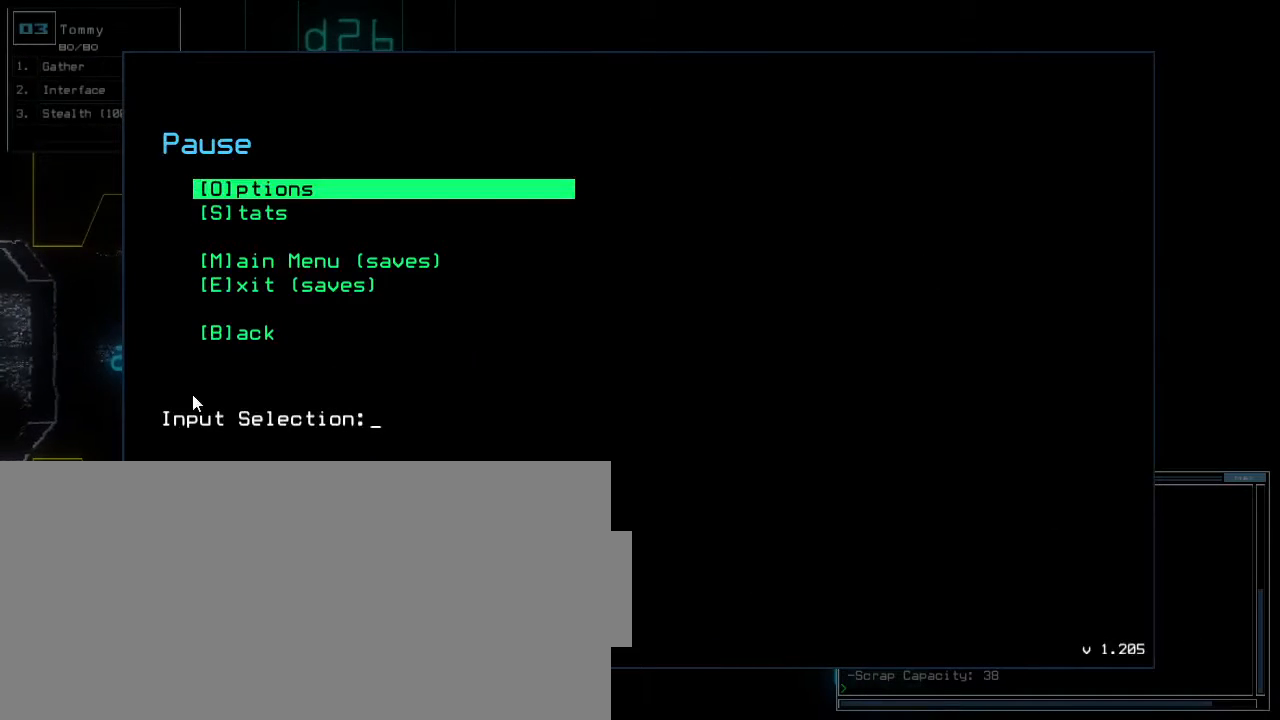
{"keys": [], "events": []}
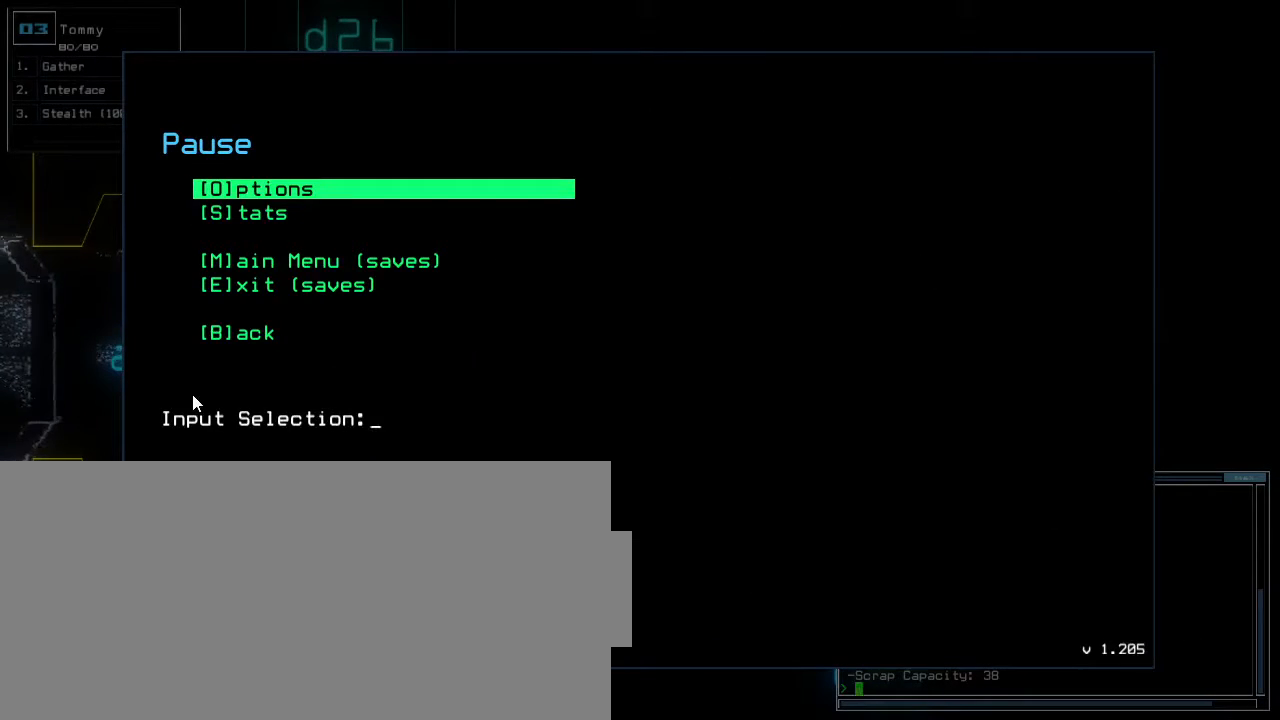
{"keys": [], "events": []}
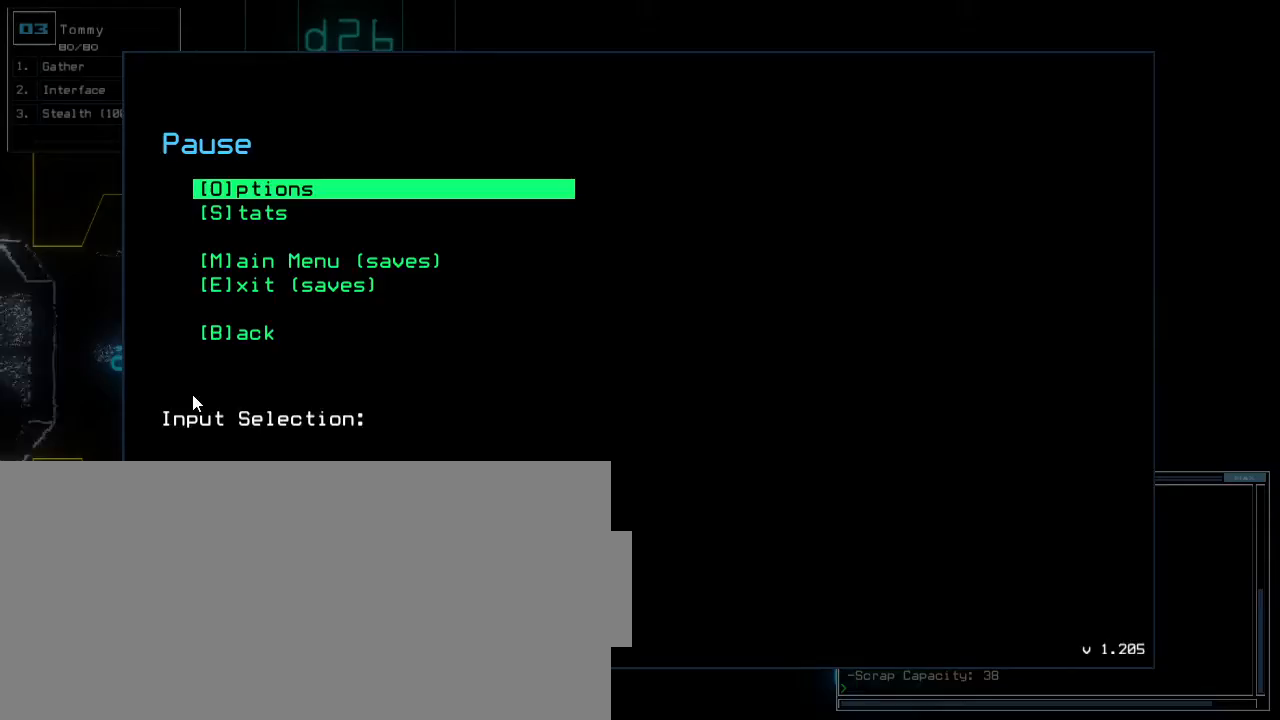
{"keys": [], "events": []}
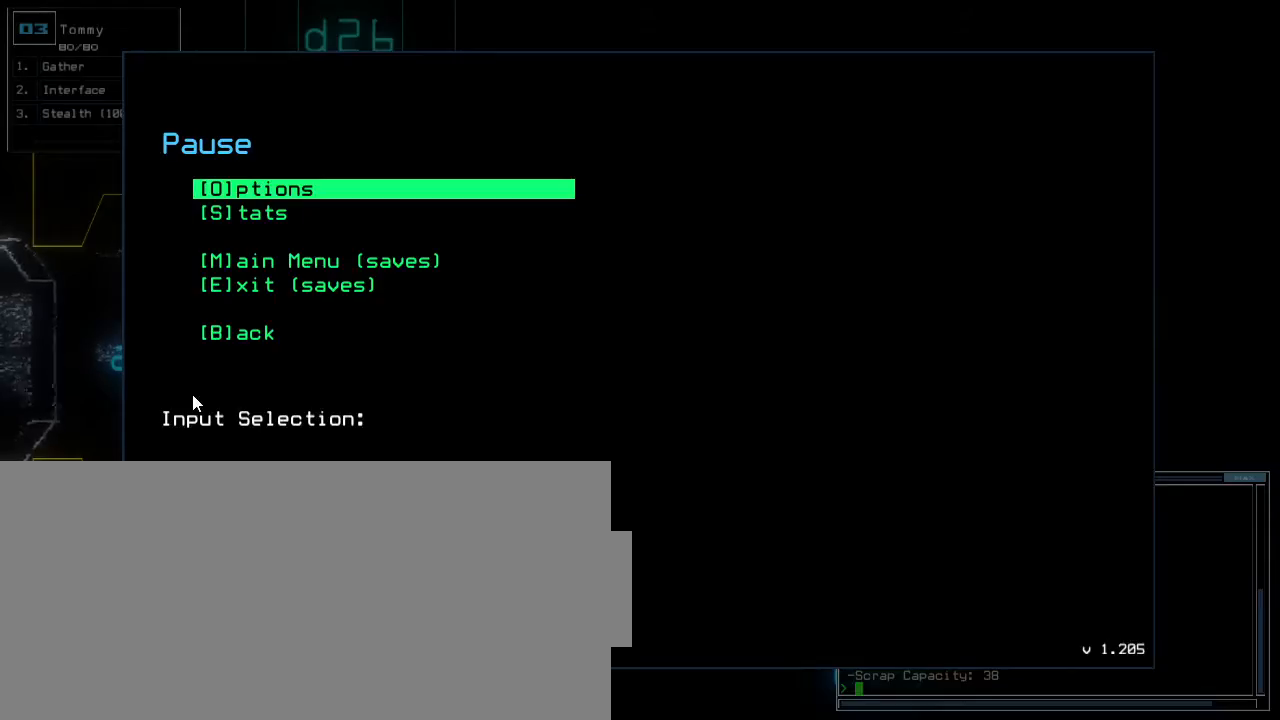
{"keys": [], "events": []}
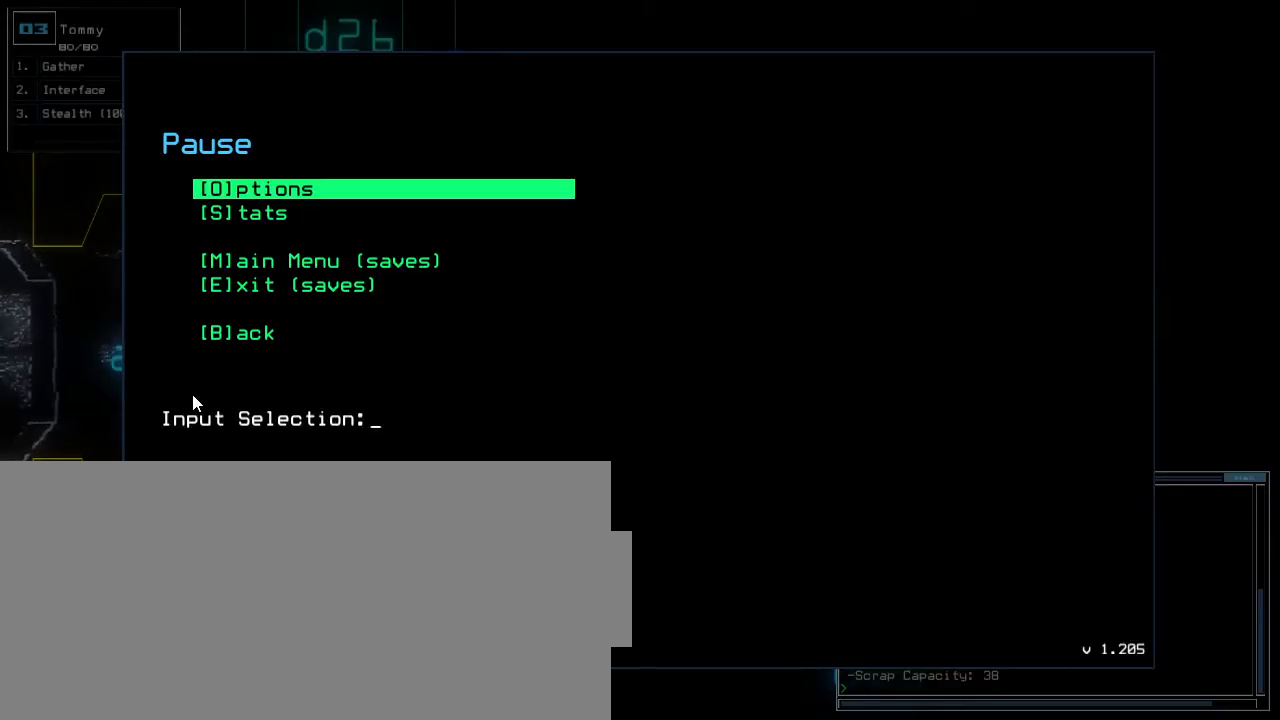
{"keys": [], "events": [[283, "escape", "down"], [300, ".", "down"], [367, ".", "up"], [383, "escape", "up"]]}
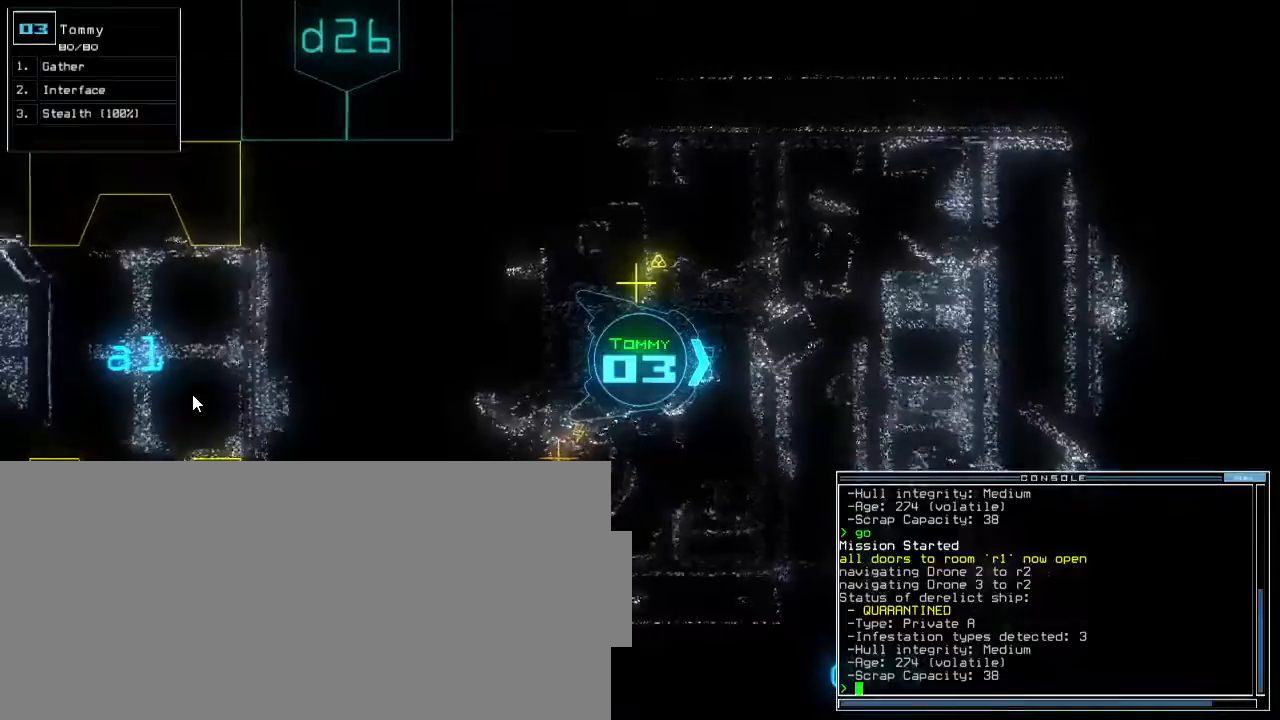
{"keys": [], "events": [[17, "up", "down"], [267, "left", "down"], [400, "left", "up"], [433, "up", "up"]]}
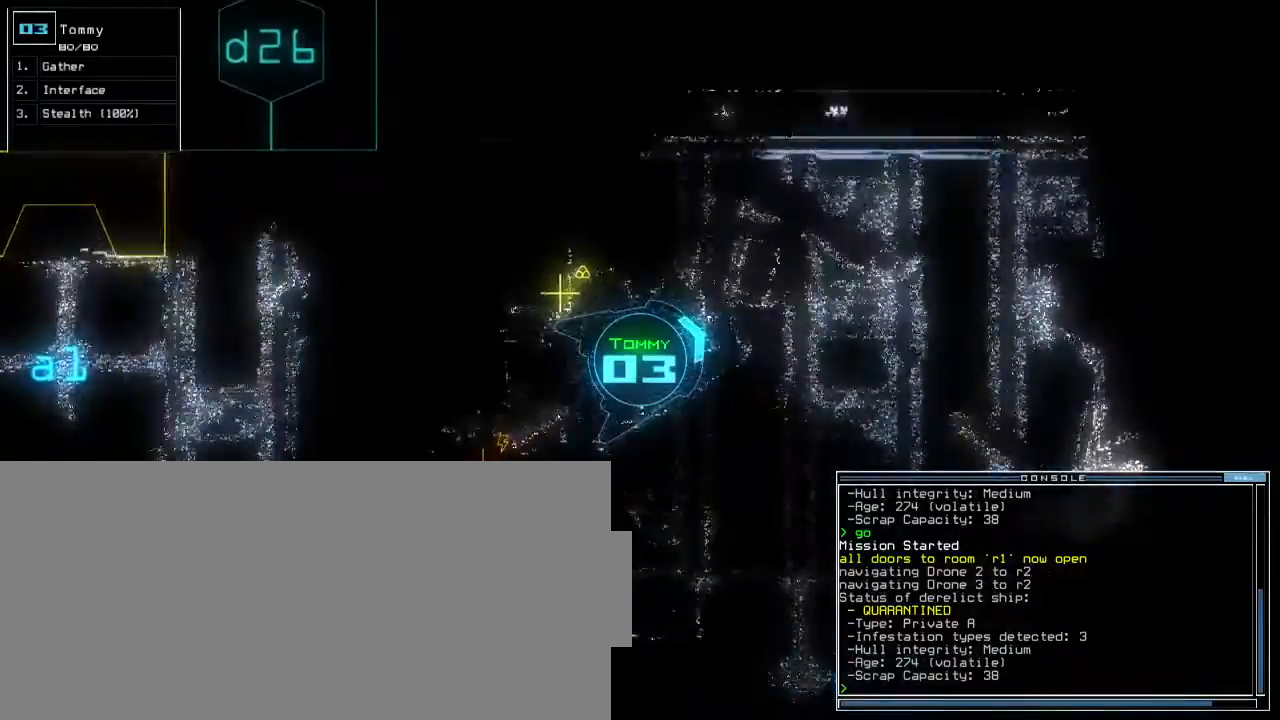
{"keys": ["left", "up"], "events": [[33, "left", "down"], [400, "up", "down"]]}
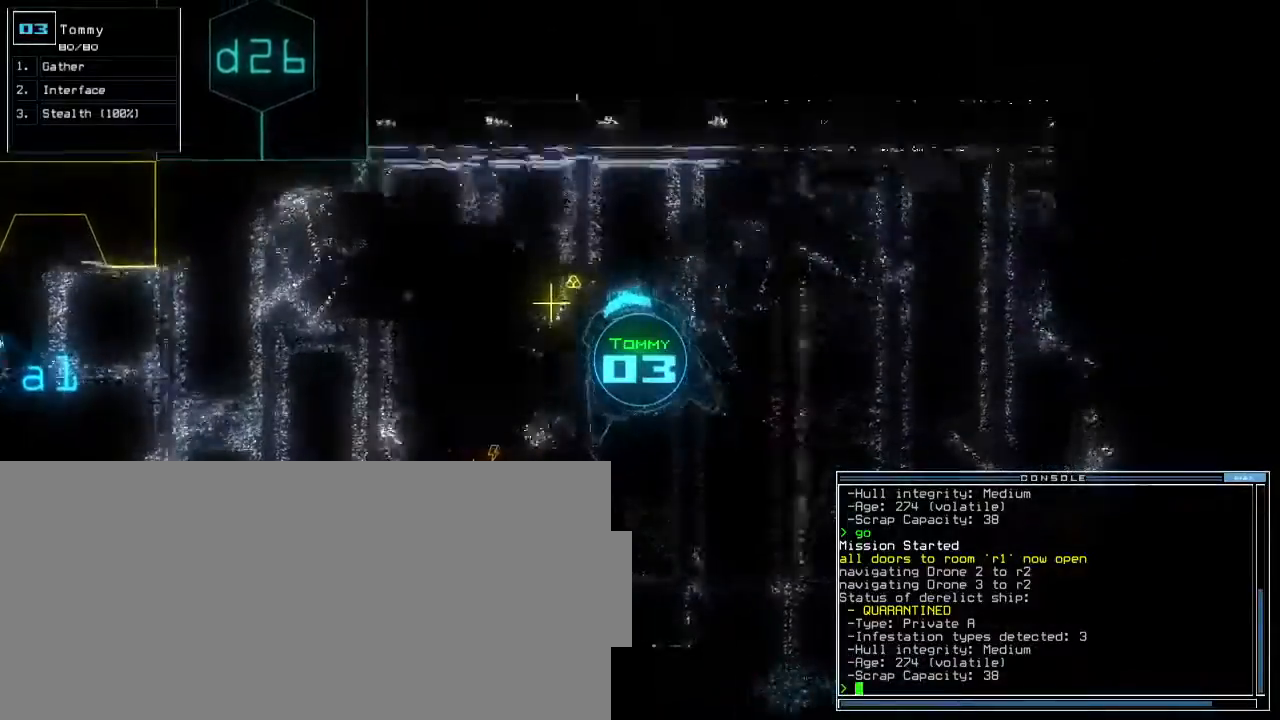
{"keys": ["left"], "events": [[267, "g", "down"], [300, "return", "down"], [317, "up", "up"], [350, "g", "up"], [350, "return", "up"]]}
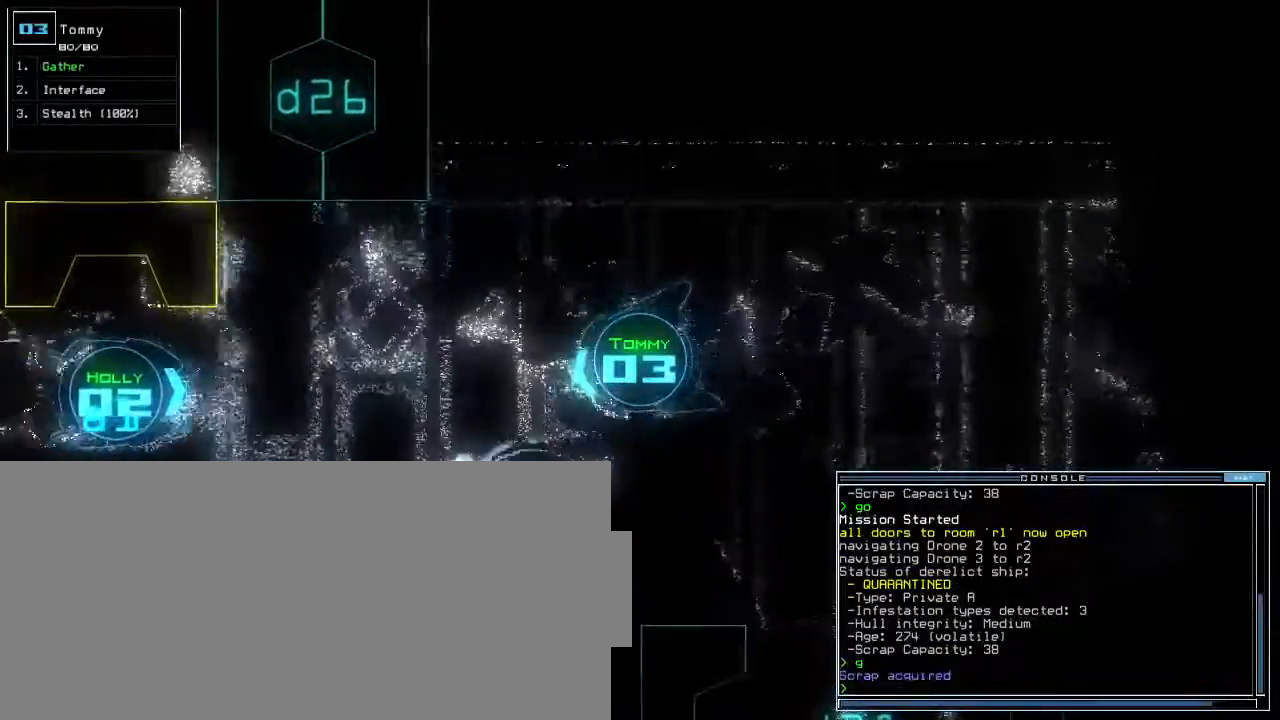
{"keys": ["left", "up"]}
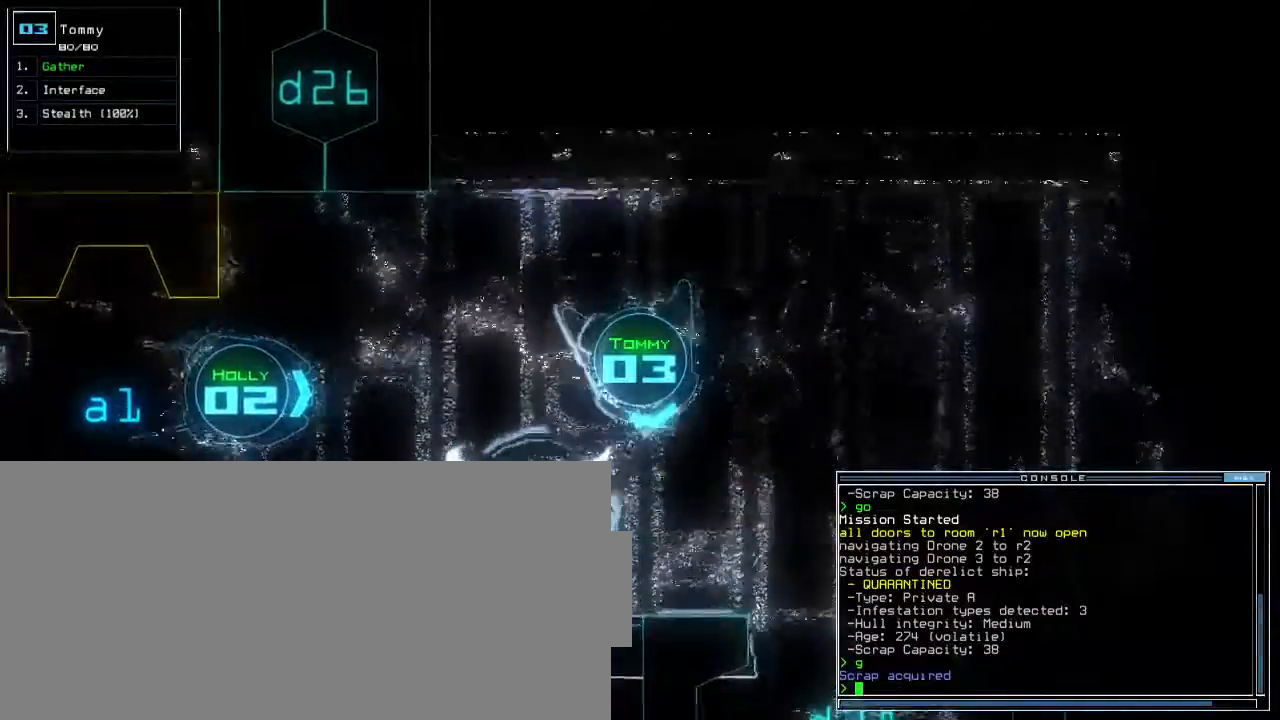
{"keys": ["up"], "events": [[183, "g", "down"], [233, "e", "down"], [267, "g", "up"], [333, "e", "up"], [383, "space", "down"], [483, "left", "up"], [483, "space", "up"]]}
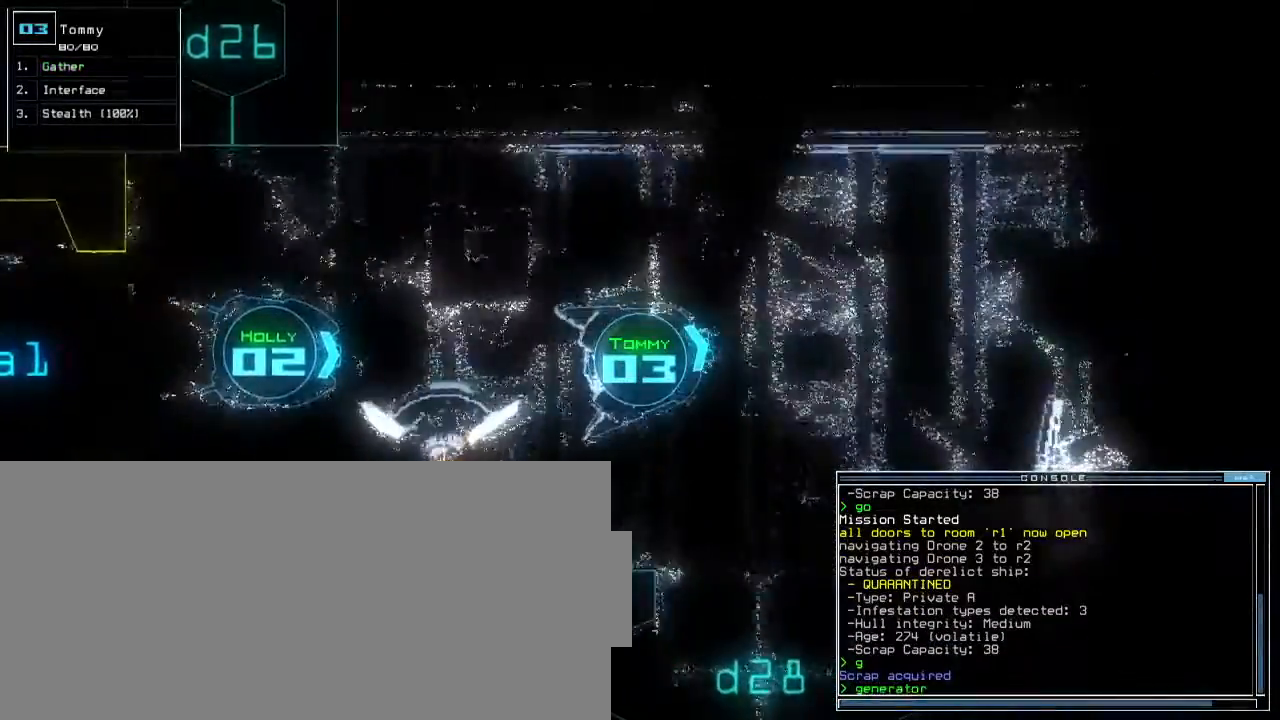
{"keys": ["up"], "events": [[67, "2", "down"], [167, "2", "up"], [233, "return", "down"], [317, "return", "up"]]}
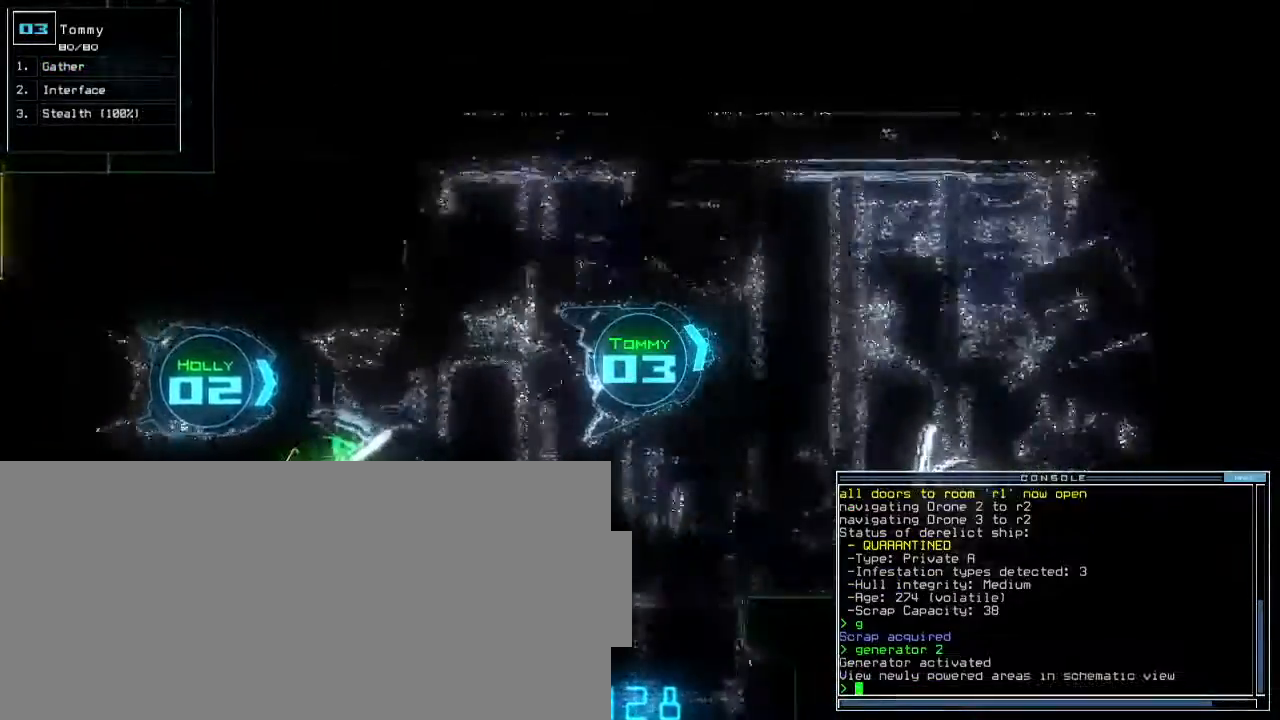
{"keys": ["left", "up"], "events": [[83, "right", "down"], [250, "right", "up"], [383, "left", "down"]]}
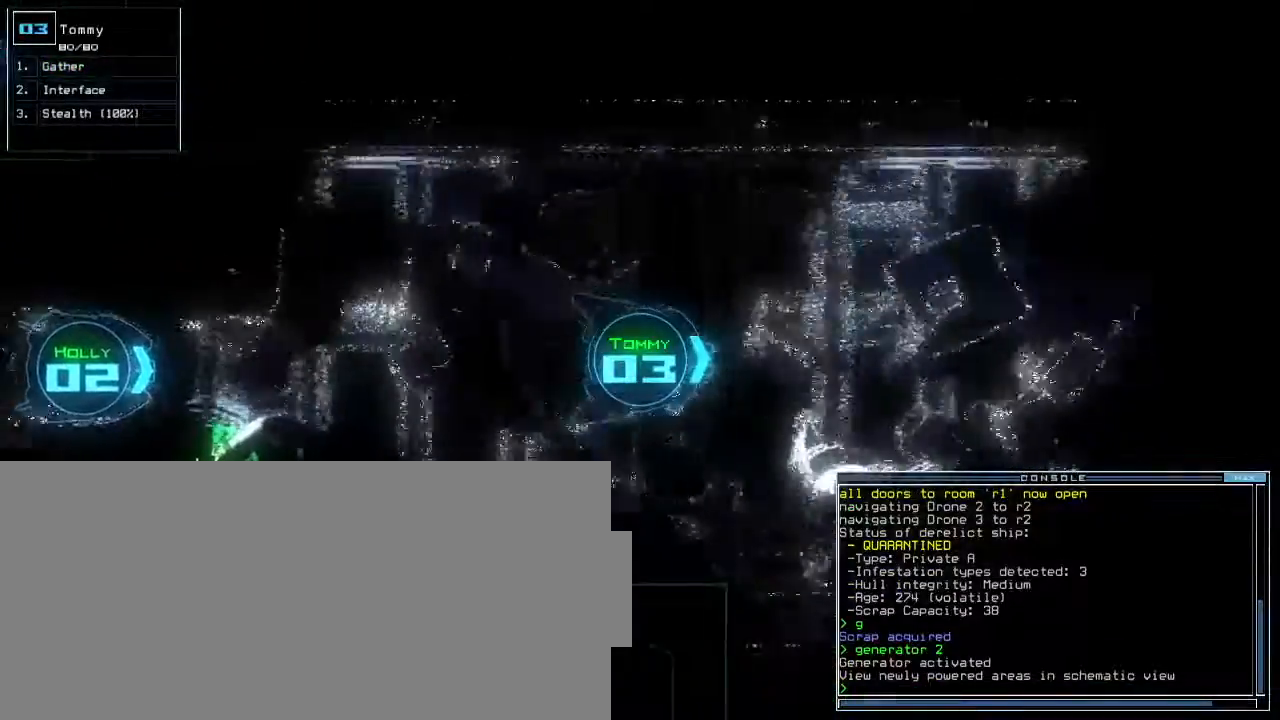
{"keys": ["space", "up"]}
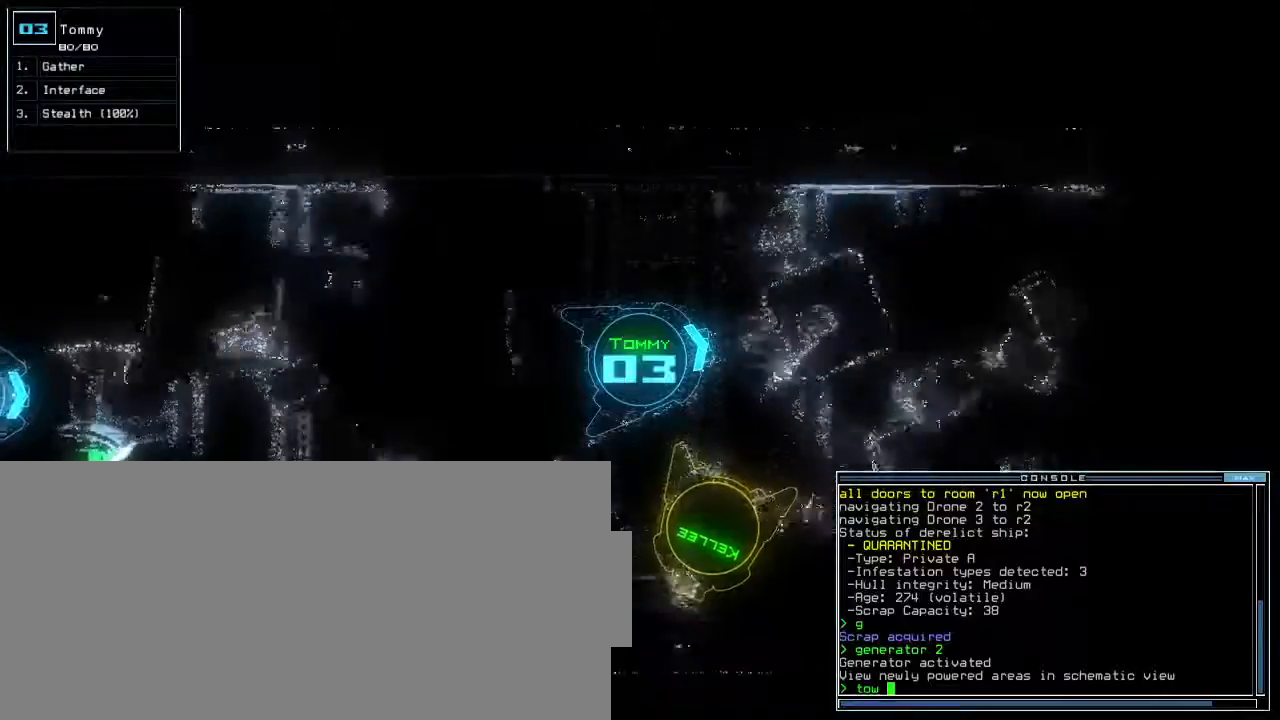
{"keys": ["right", "up"], "events": [[17, "space", "up"], [83, "2", "down"], [183, "2", "up"], [200, "return", "down"], [250, "return", "up"], [433, "right", "down"]]}